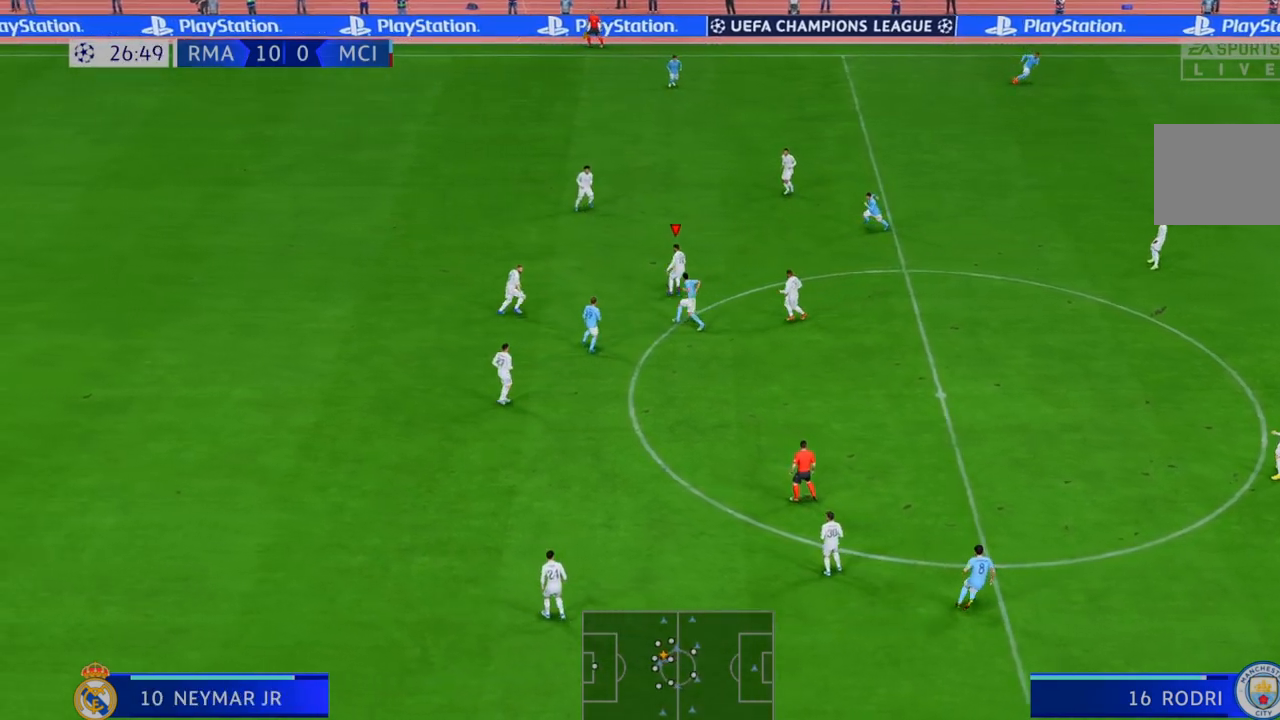
Gameplay with a controller (Xbox layout); each line is a JSON object with the inputs held at the frame after it. "events" lists button and stick changes between this image and that frame as [ms after this image, input, new state], when the widget could be followed in between. Not read: A B L3 R3.
{"buttons": ["R2"], "left_stick": "right", "right_stick": "center", "events": [[67, "L1", "down"], [217, "L1", "up"], [350, "left_stick", "right"]]}
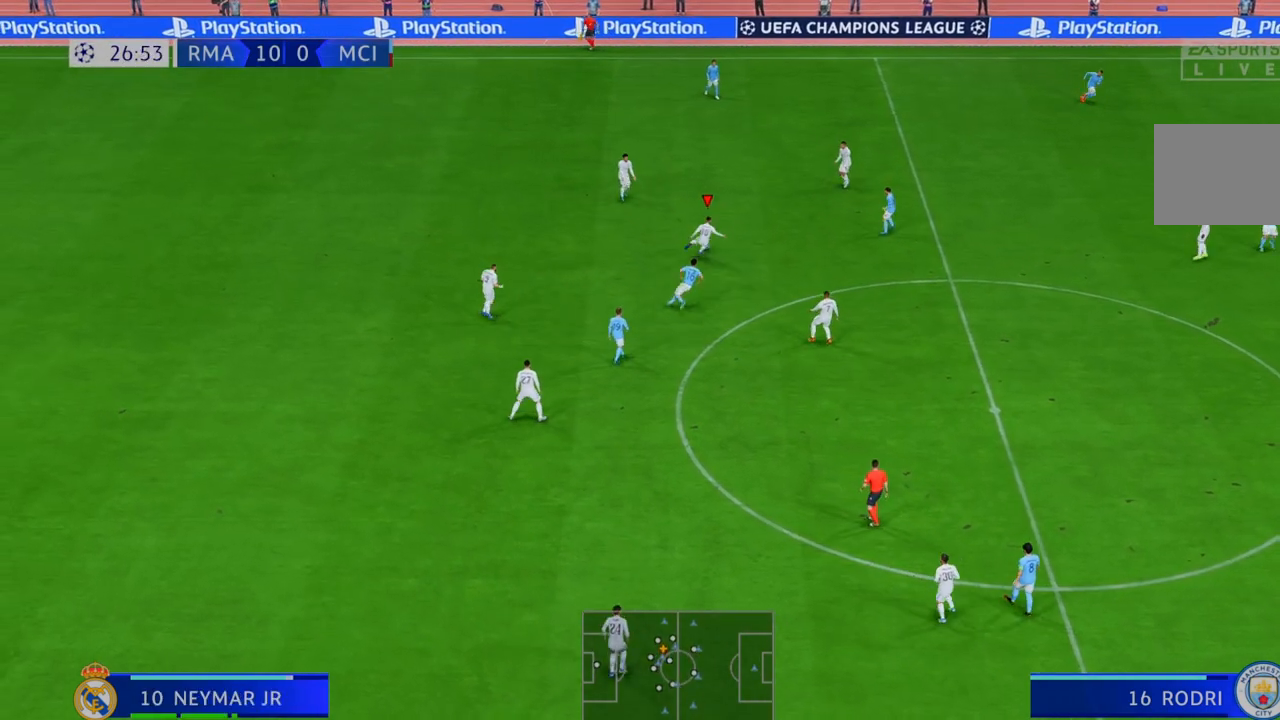
{"buttons": ["R2"], "left_stick": "right", "right_stick": "center", "events": [[217, "DPAD_LEFT", "down"], [283, "DPAD_LEFT", "up"]]}
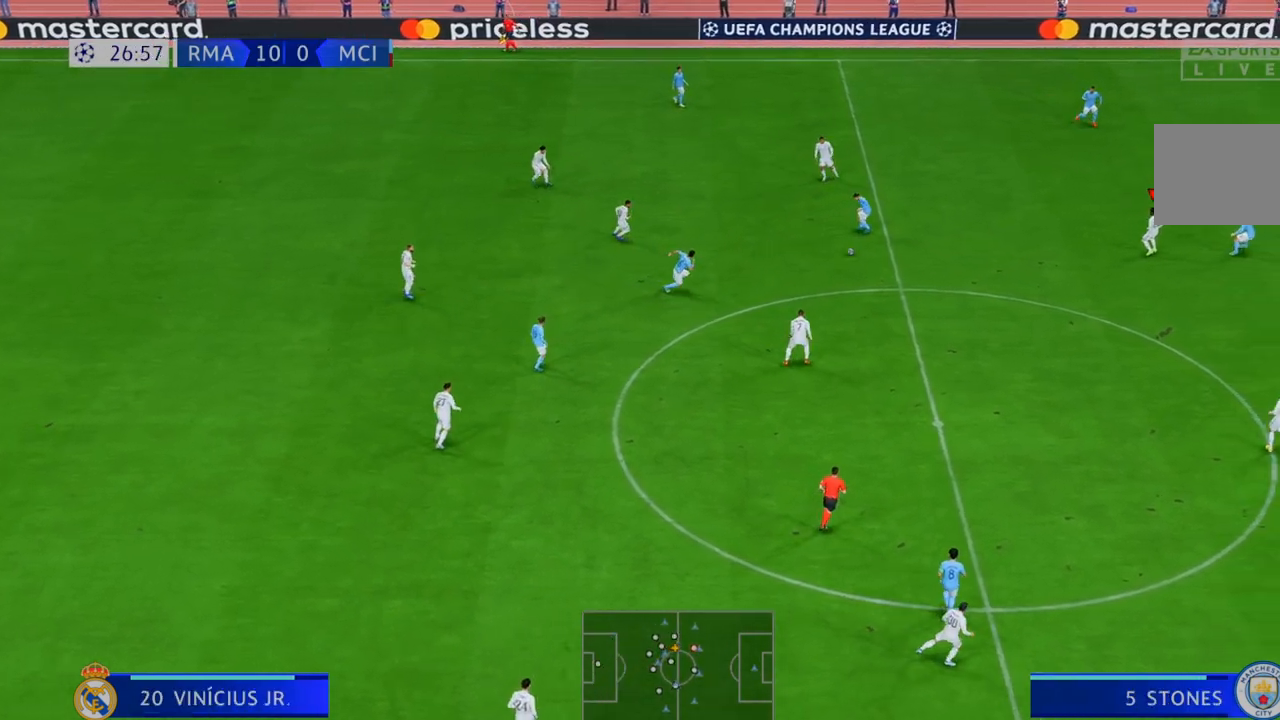
{"buttons": ["R2"], "left_stick": "down", "right_stick": "center", "events": [[67, "left_stick", "down-right"], [317, "left_stick", "down"]]}
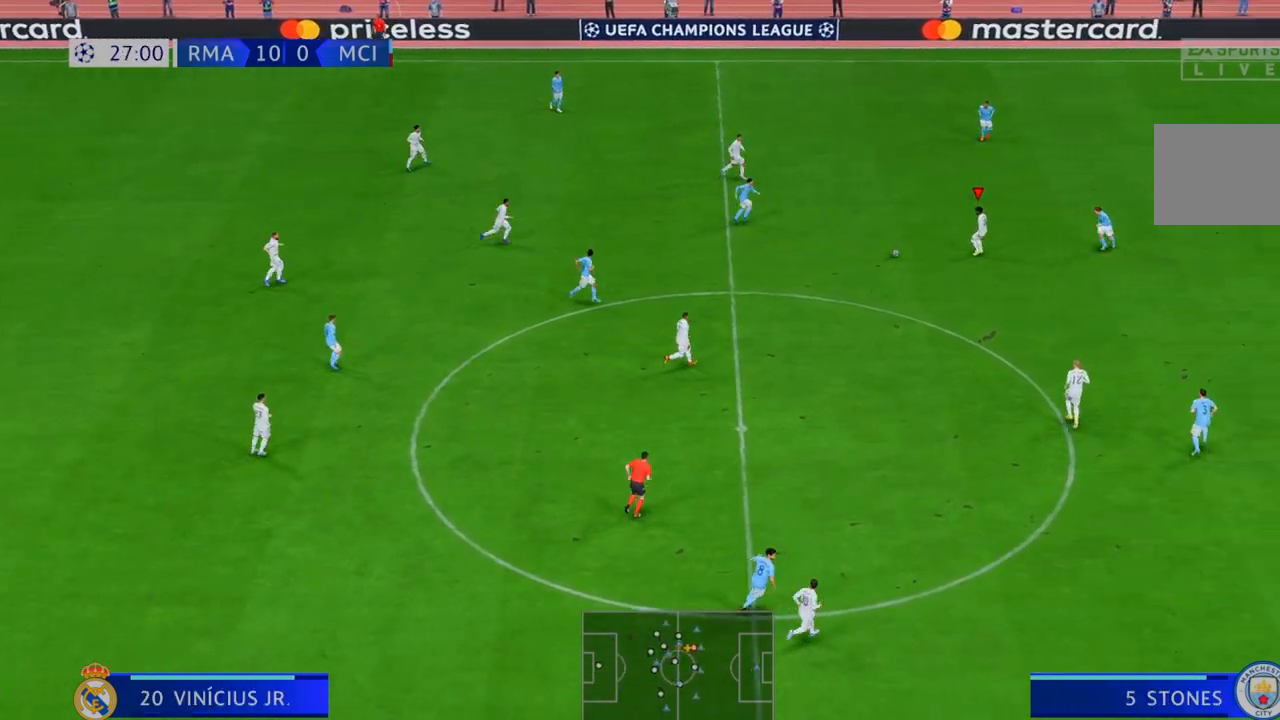
{"buttons": ["L1", "R2"], "left_stick": "down", "right_stick": "center", "events": [[367, "L1", "down"]]}
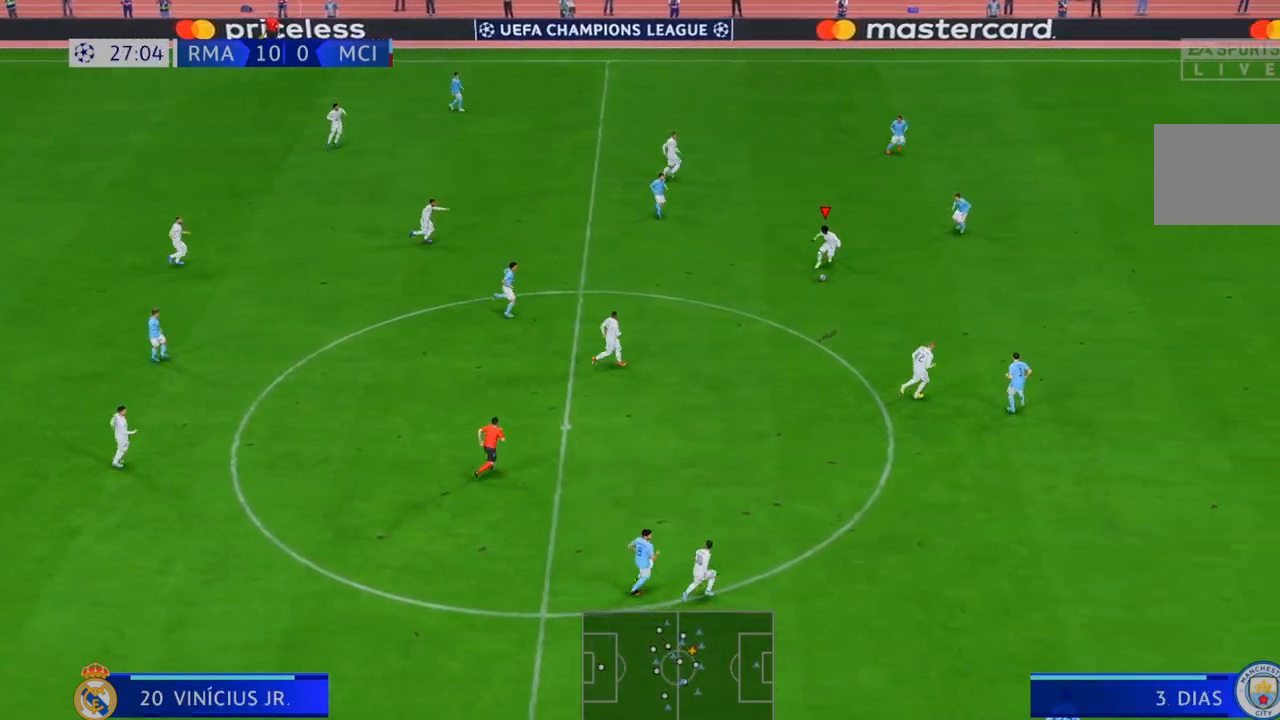
{"buttons": ["R2"], "left_stick": "down-right", "right_stick": "center", "events": [[67, "L1", "up"], [250, "left_stick", "down-right"]]}
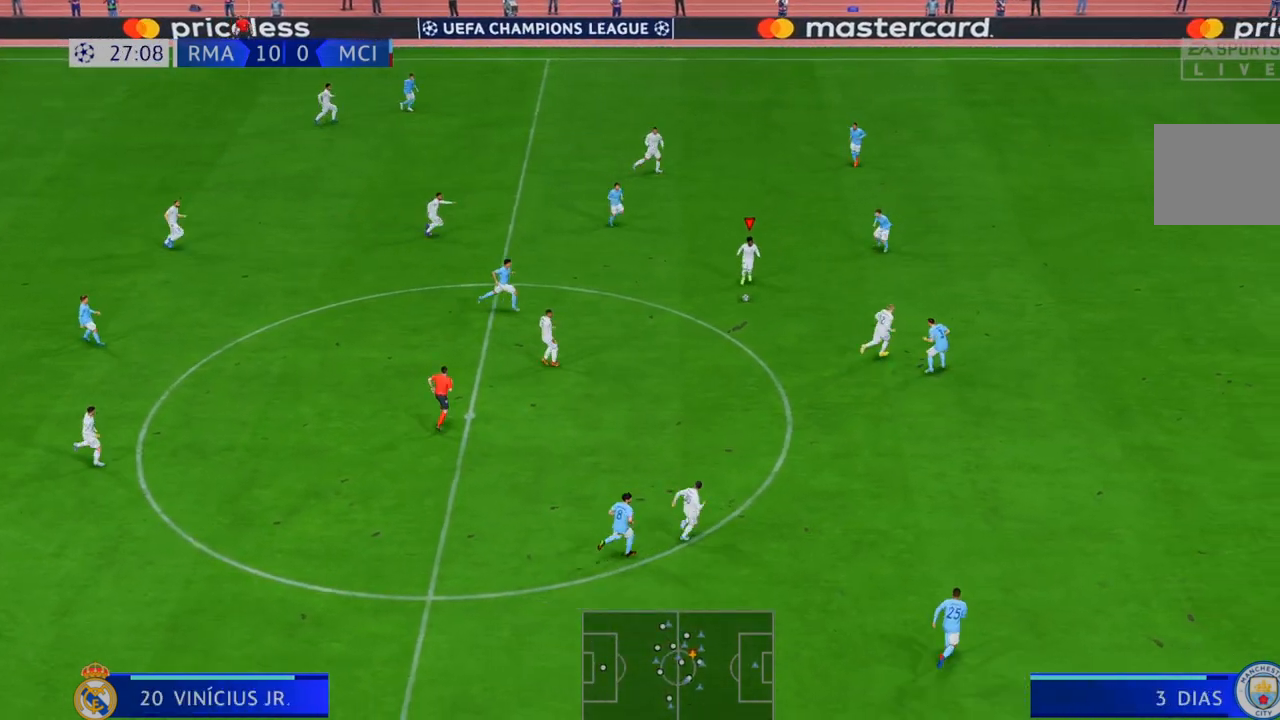
{"buttons": ["R2"], "left_stick": "down-right", "right_stick": "center", "events": []}
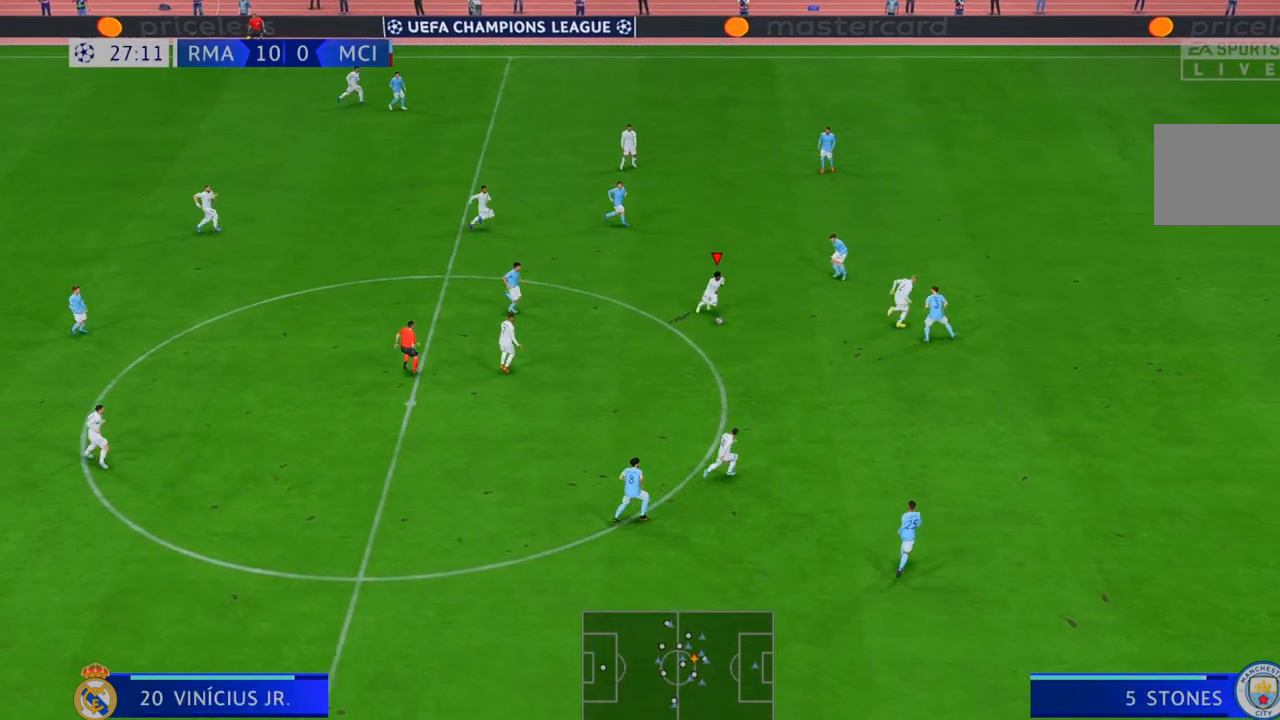
{"buttons": ["R2"], "left_stick": "right", "right_stick": "center", "events": [[333, "left_stick", "right"]]}
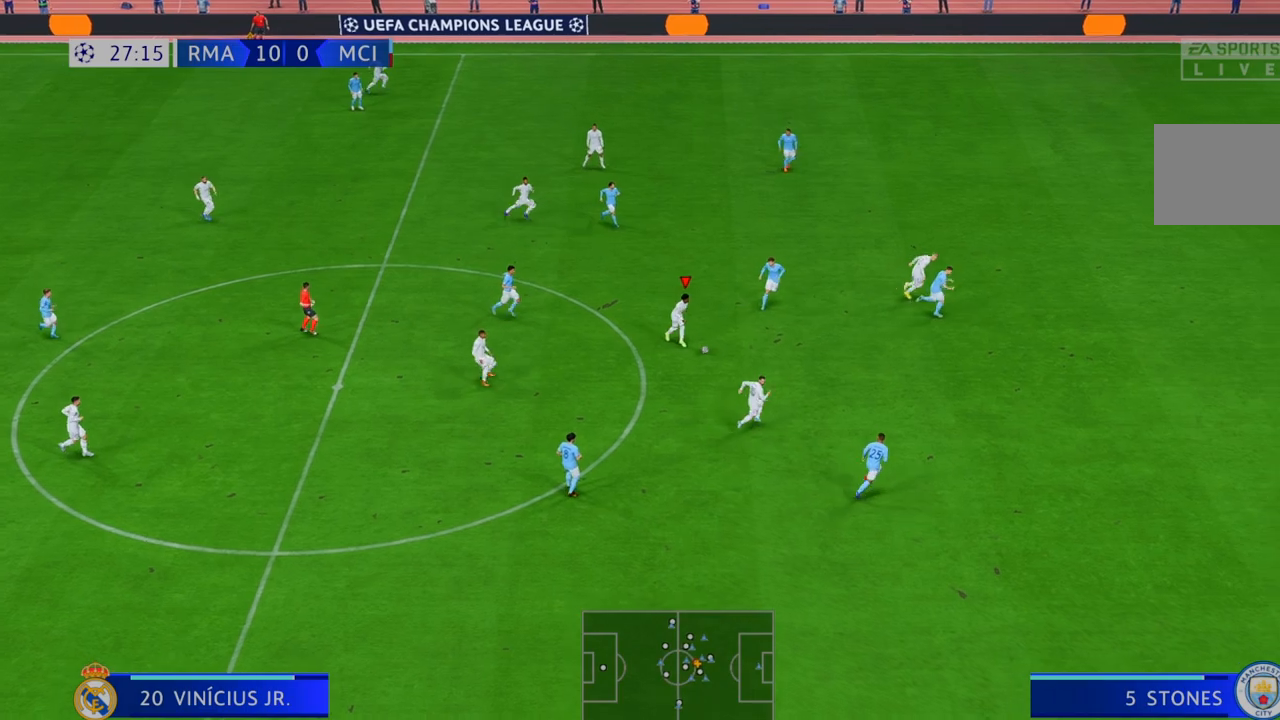
{"buttons": ["R2"], "left_stick": "right", "right_stick": "center", "events": [[33, "Y", "down"], [267, "Y", "up"]]}
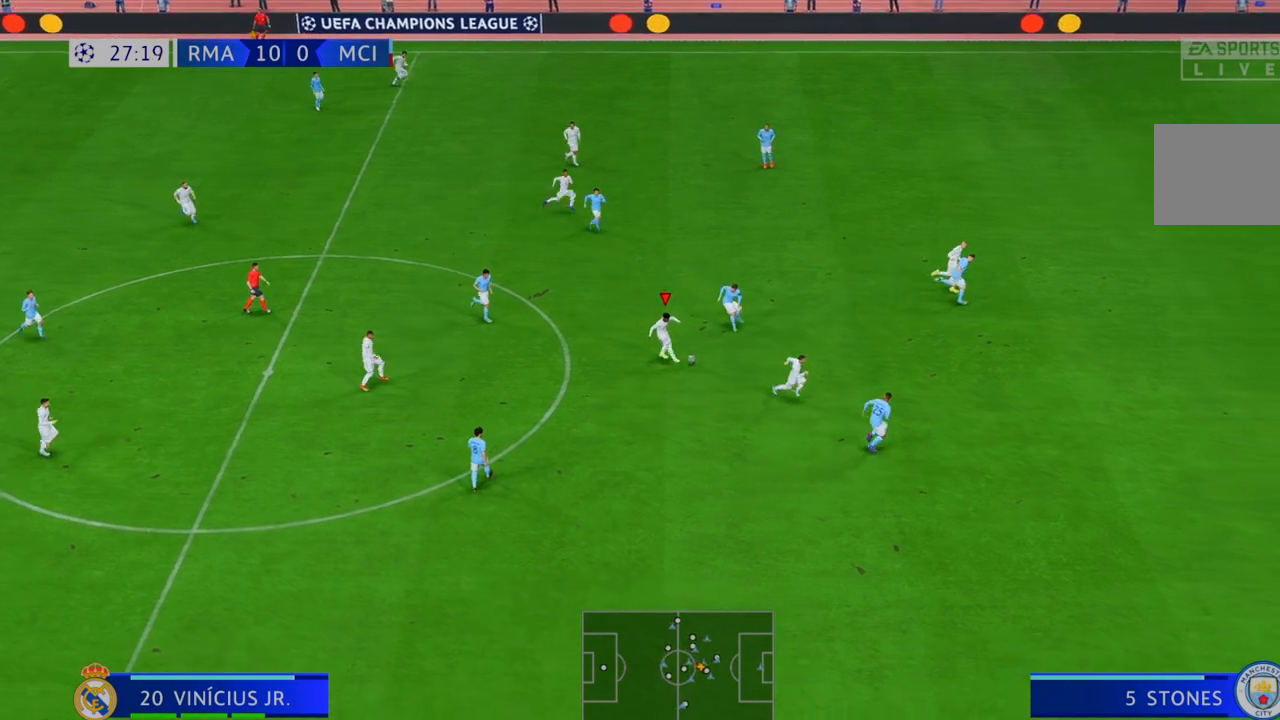
{"buttons": ["R2"], "left_stick": "right", "right_stick": "center", "events": []}
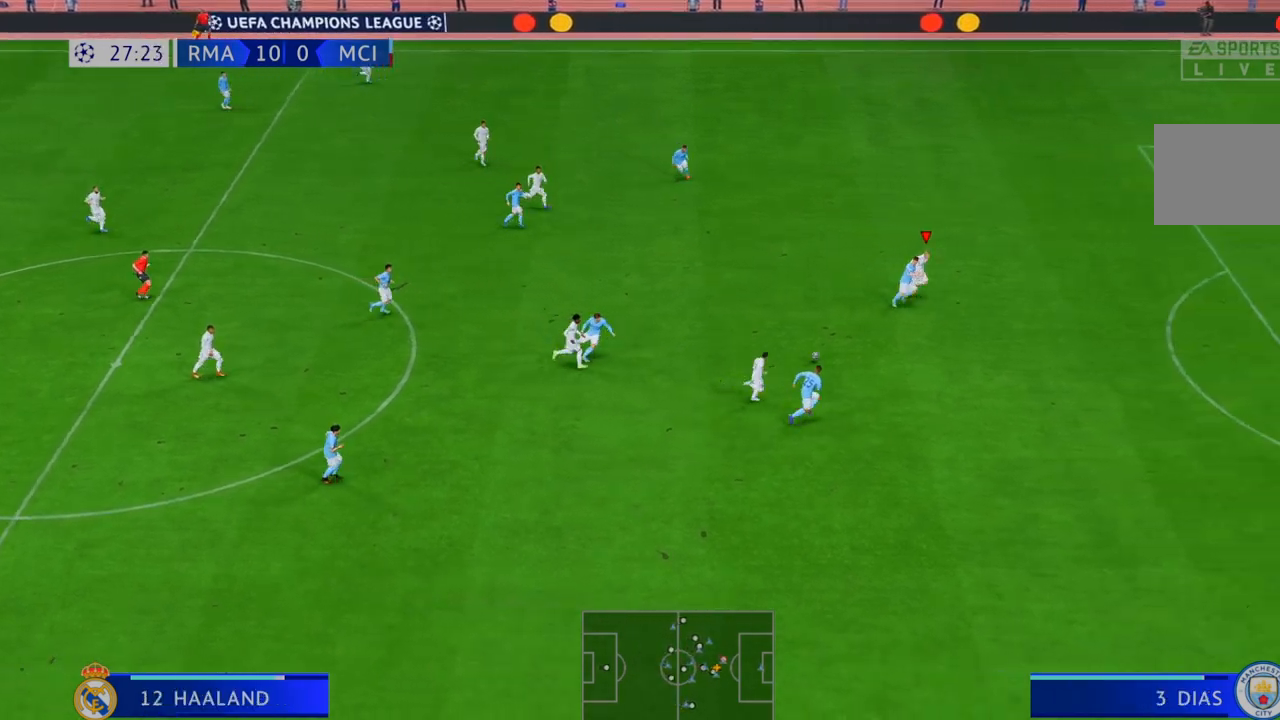
{"buttons": ["R2"], "left_stick": "right", "right_stick": "center", "events": []}
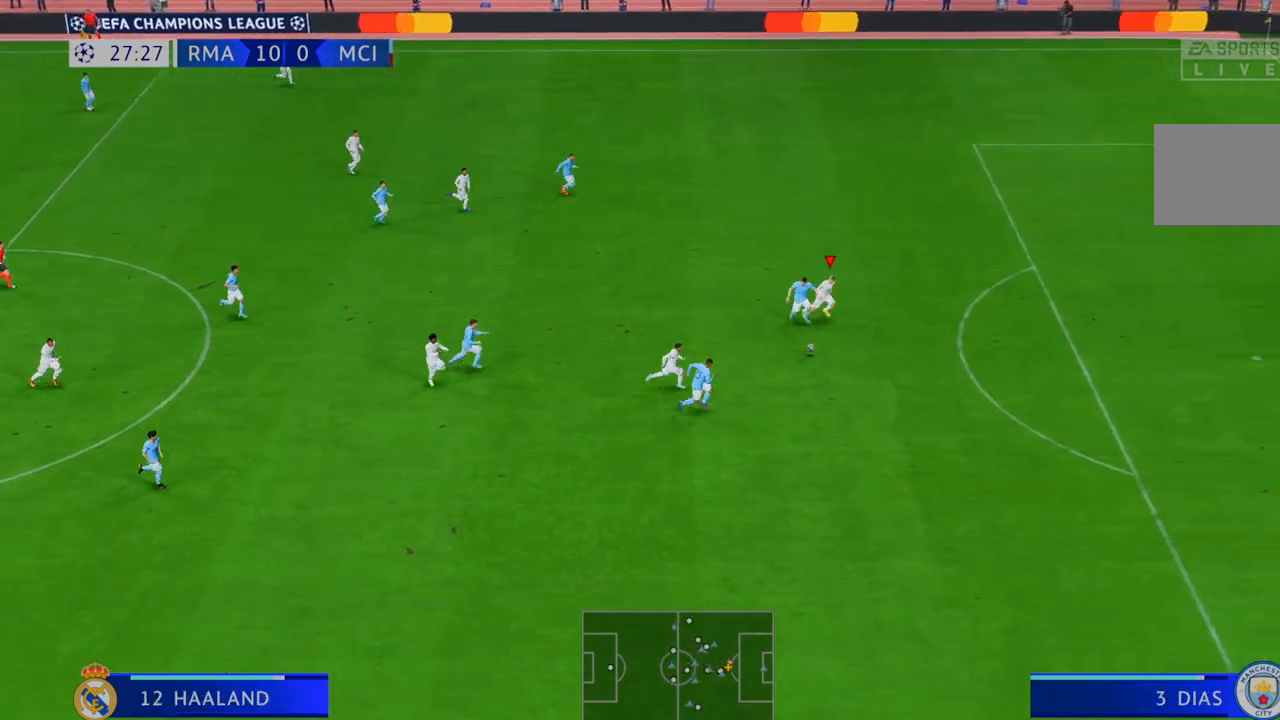
{"buttons": ["R2"], "left_stick": "right", "right_stick": "center", "events": []}
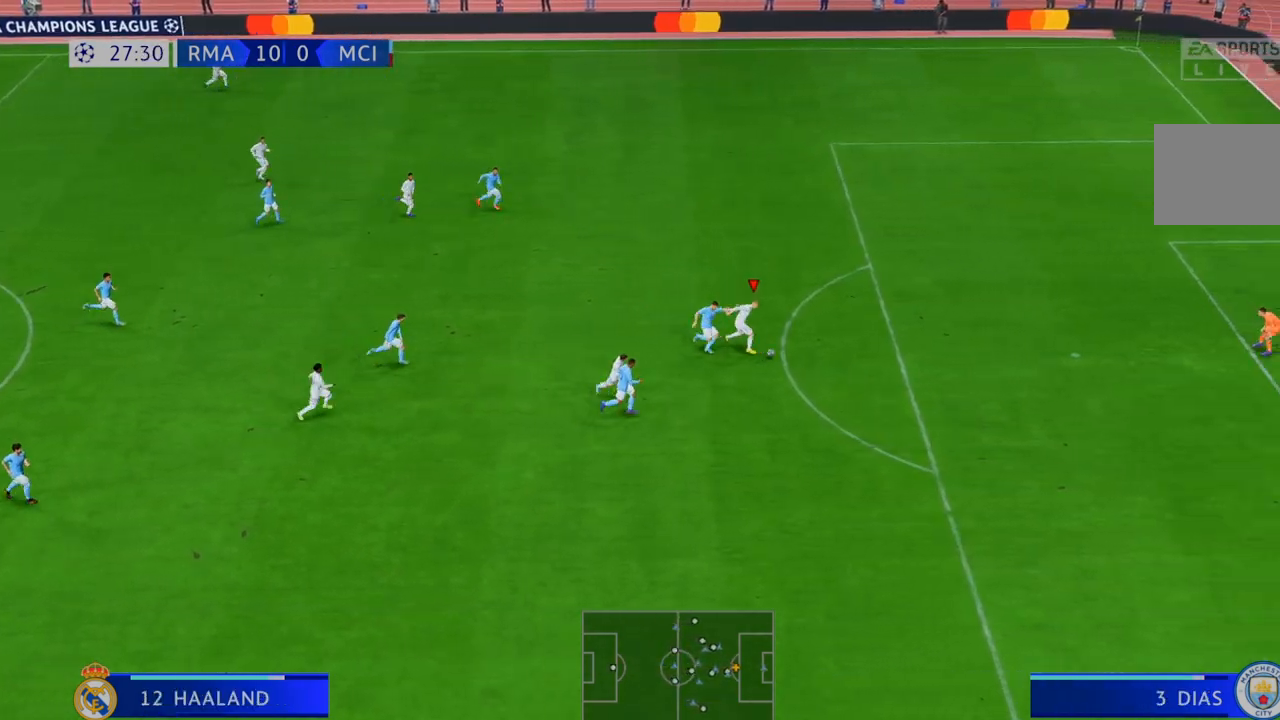
{"buttons": ["R2"], "left_stick": "right", "right_stick": "center", "events": []}
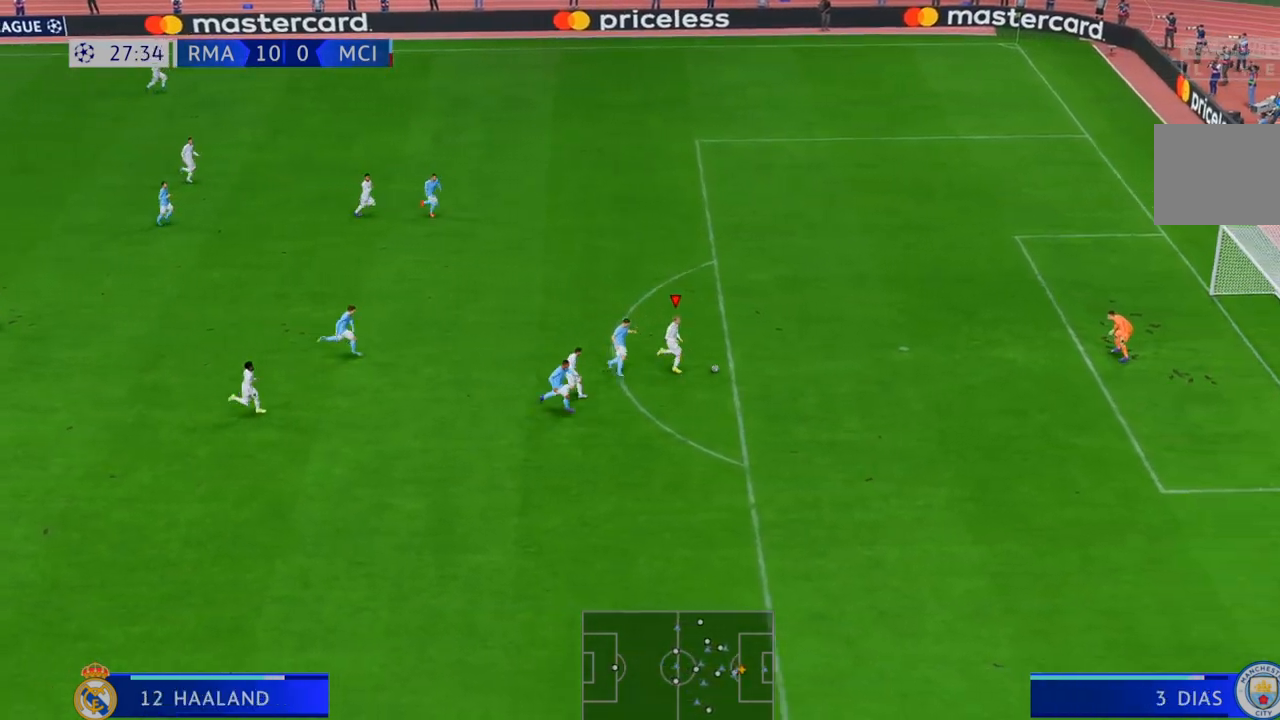
{"buttons": [], "left_stick": "up-right", "right_stick": "center", "events": [[117, "R2", "up"], [233, "left_stick", "up-right"]]}